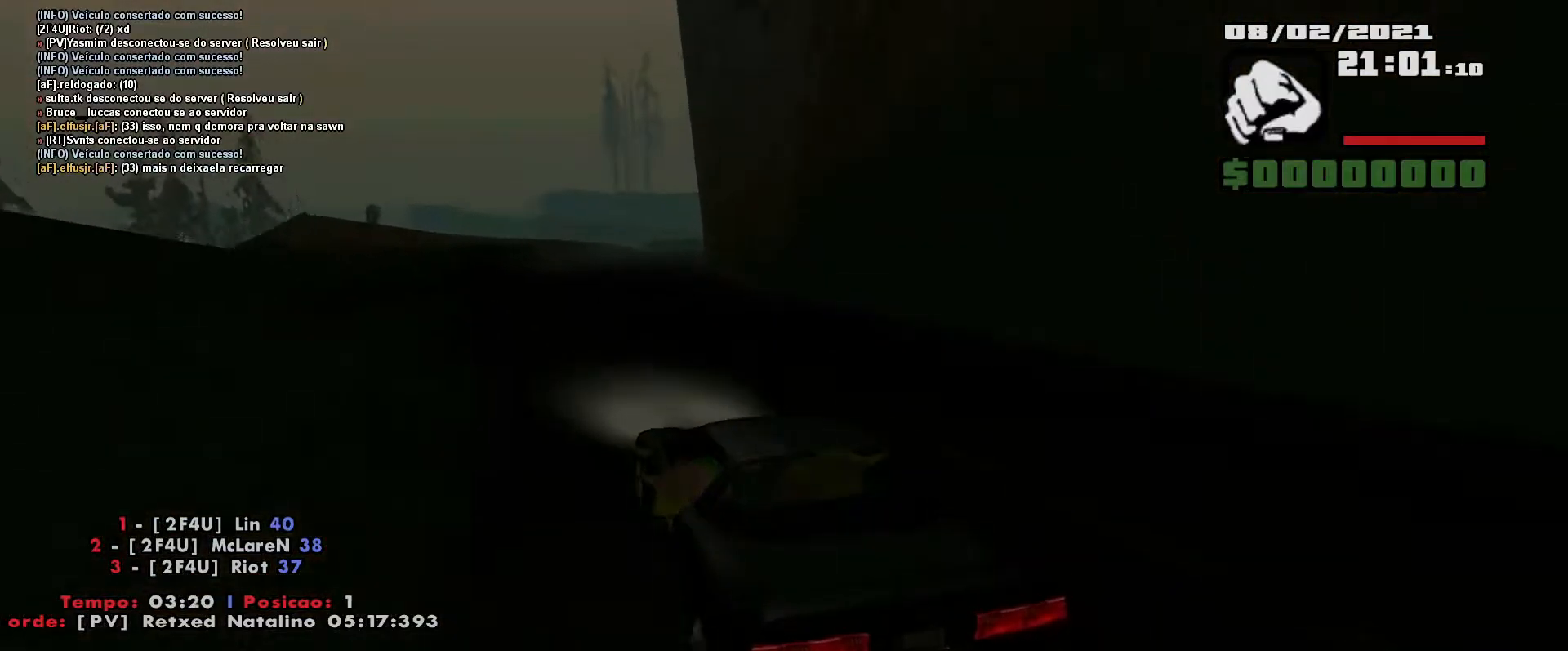
Gameplay with keyboard; each line is a JSON object with the keys held at the frame after it. "events" lists presses ("down") and releases ("up") of "a", "ctrl", "d", "e", "f", "q", "r", "s", "shift", "space", "tab" and "w" between this image and that frame as [ms after this image, input, new state], when the widget could be followed in between. No other keys are recorded. Mouse input is not recorded.
{"keys": ["w"], "events": [[50, "d", "up"]]}
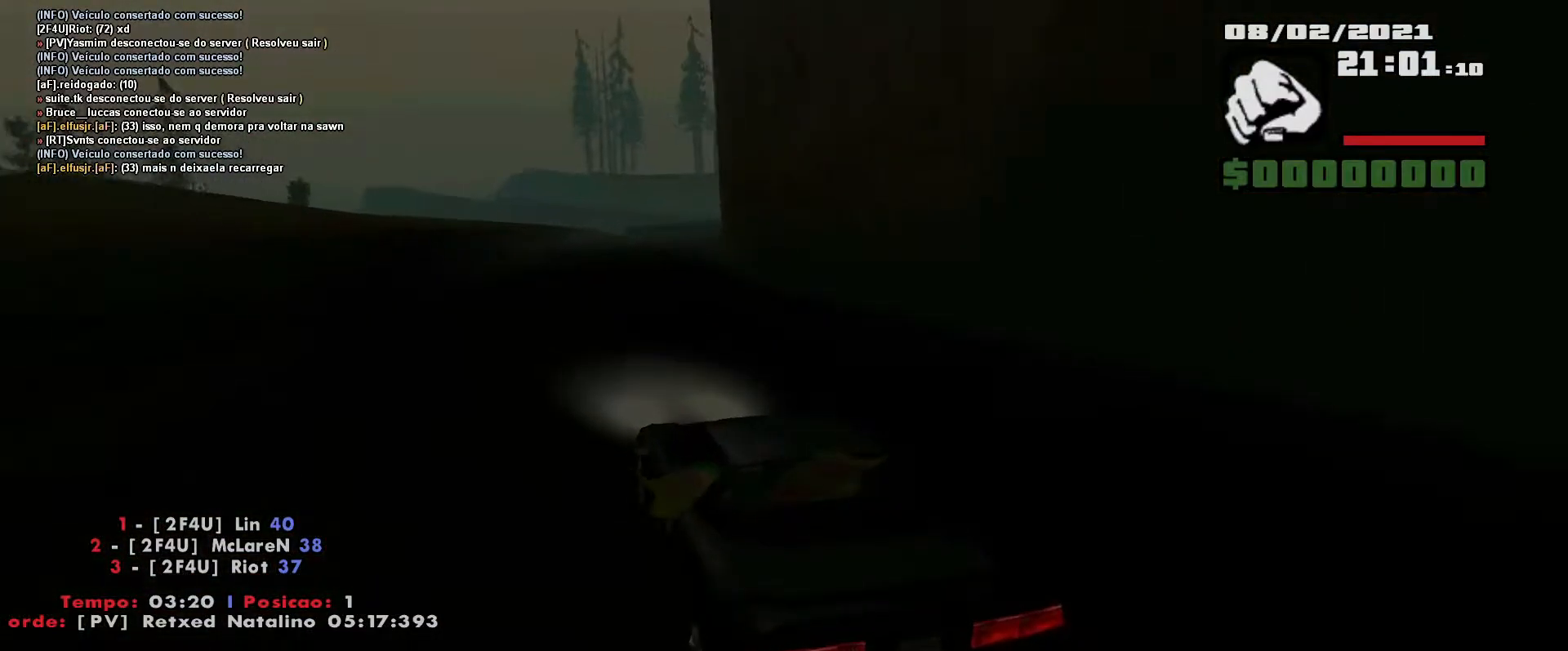
{"keys": ["w"], "events": [[50, "d", "down"], [150, "d", "up"], [317, "d", "down"], [417, "d", "up"]]}
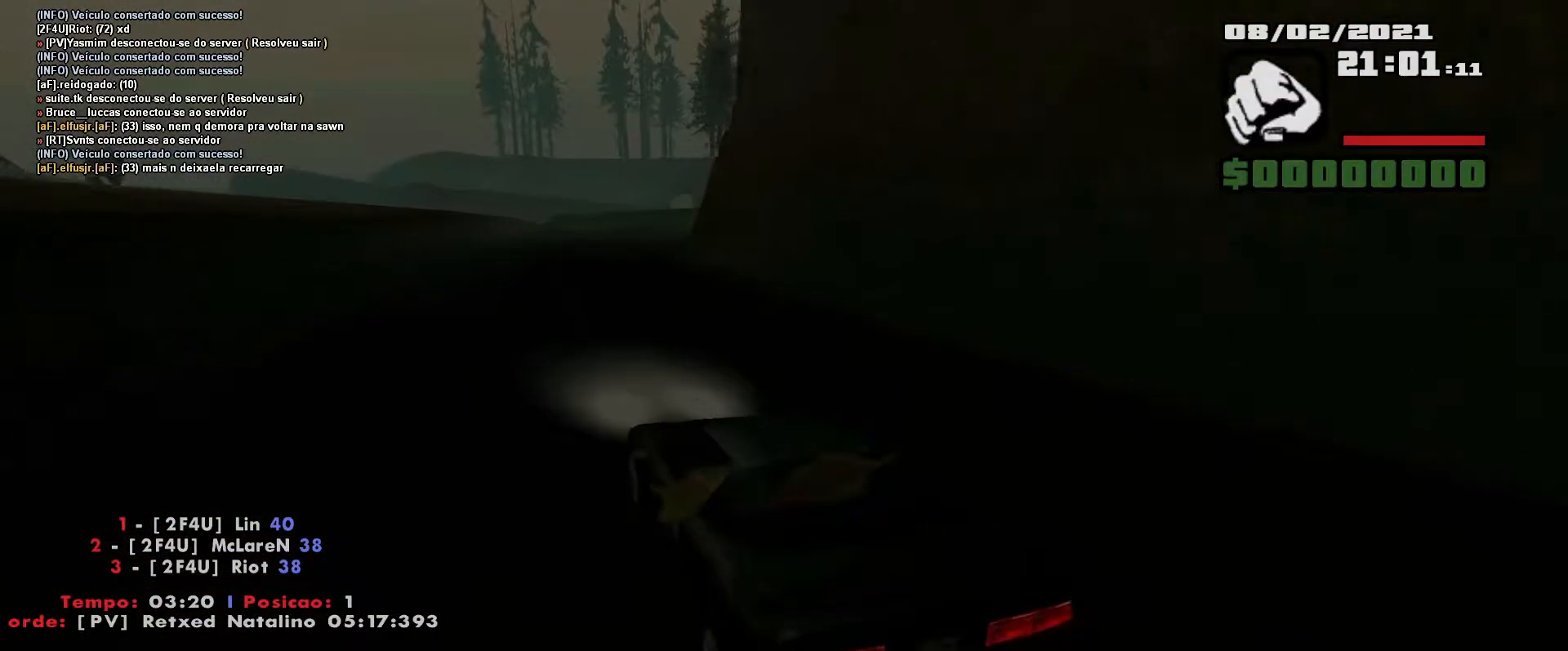
{"keys": ["w"], "events": [[17, "d", "down"], [150, "d", "up"], [317, "d", "down"], [417, "d", "up"]]}
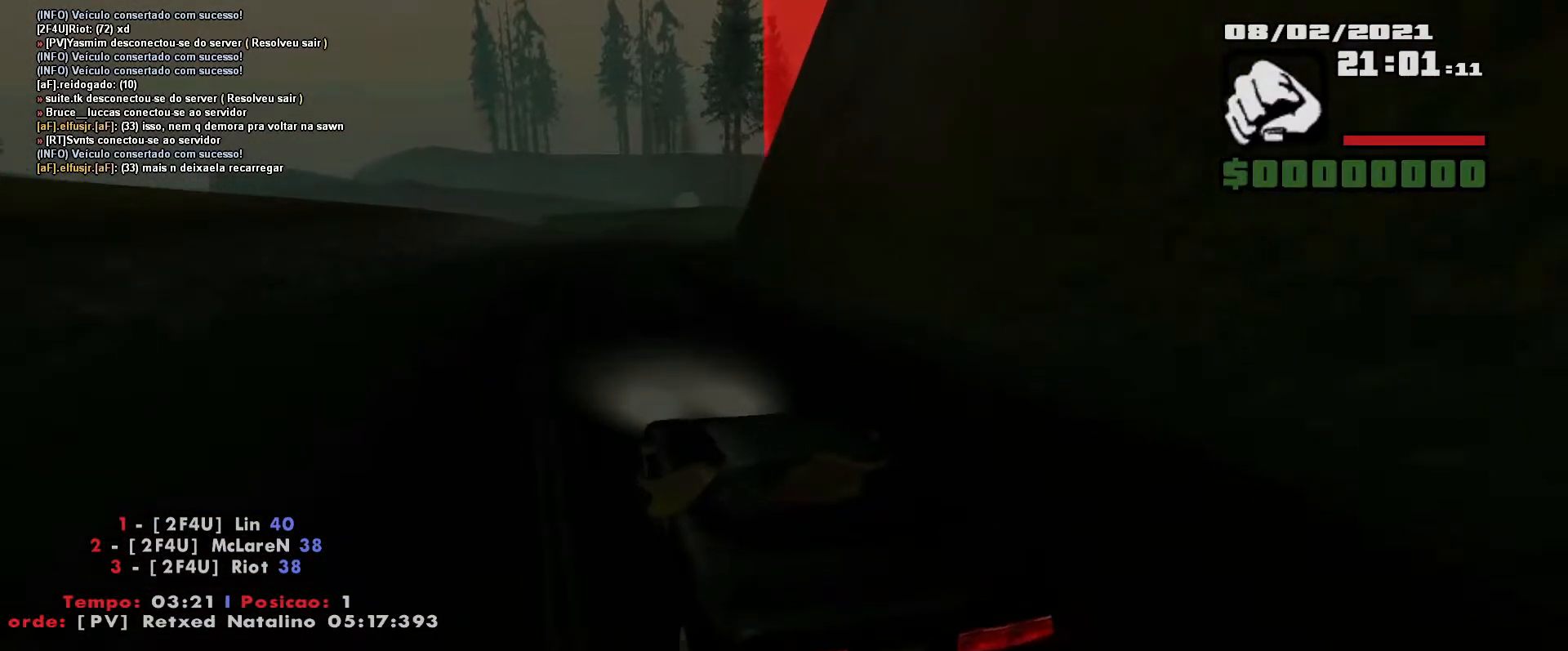
{"keys": ["d", "w"], "events": [[83, "d", "down"], [233, "d", "up"], [400, "d", "down"]]}
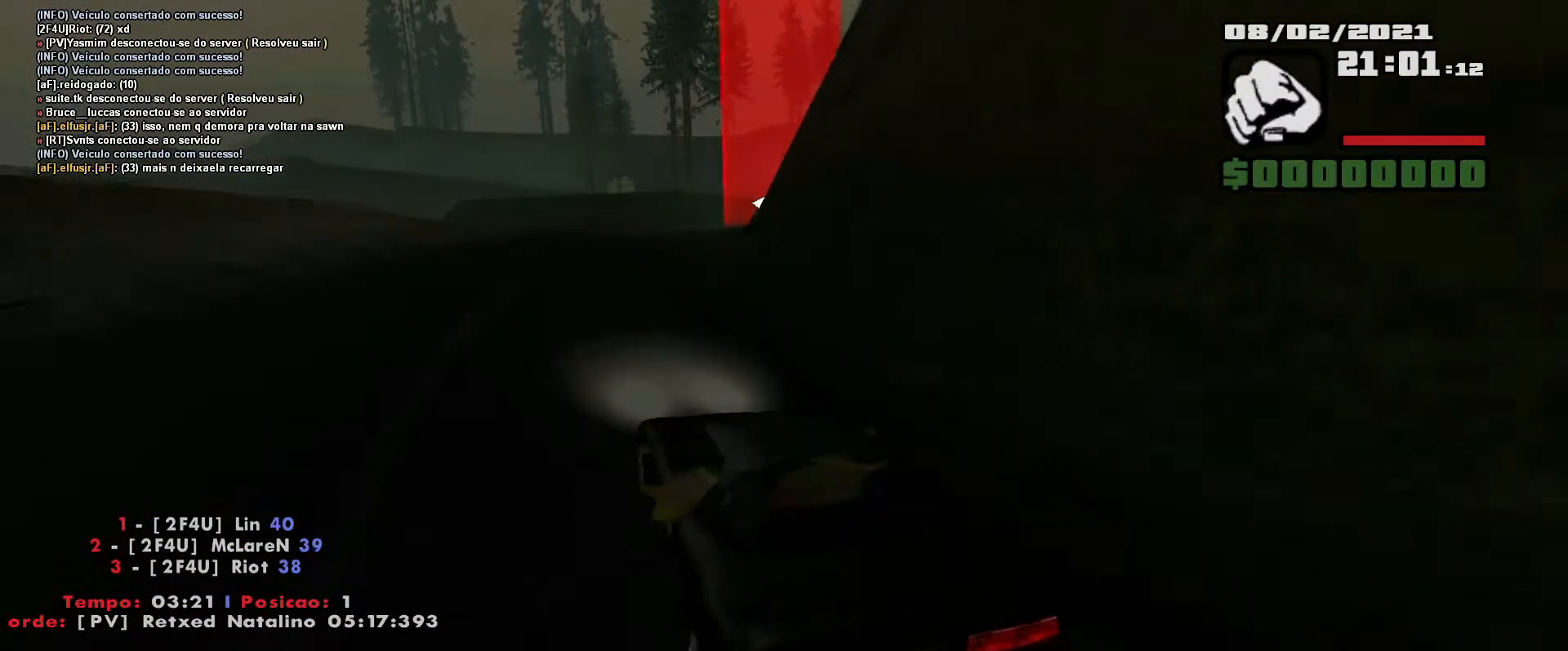
{"keys": ["d", "w"], "events": [[33, "d", "up"], [133, "d", "down"], [267, "d", "up"], [333, "d", "down"]]}
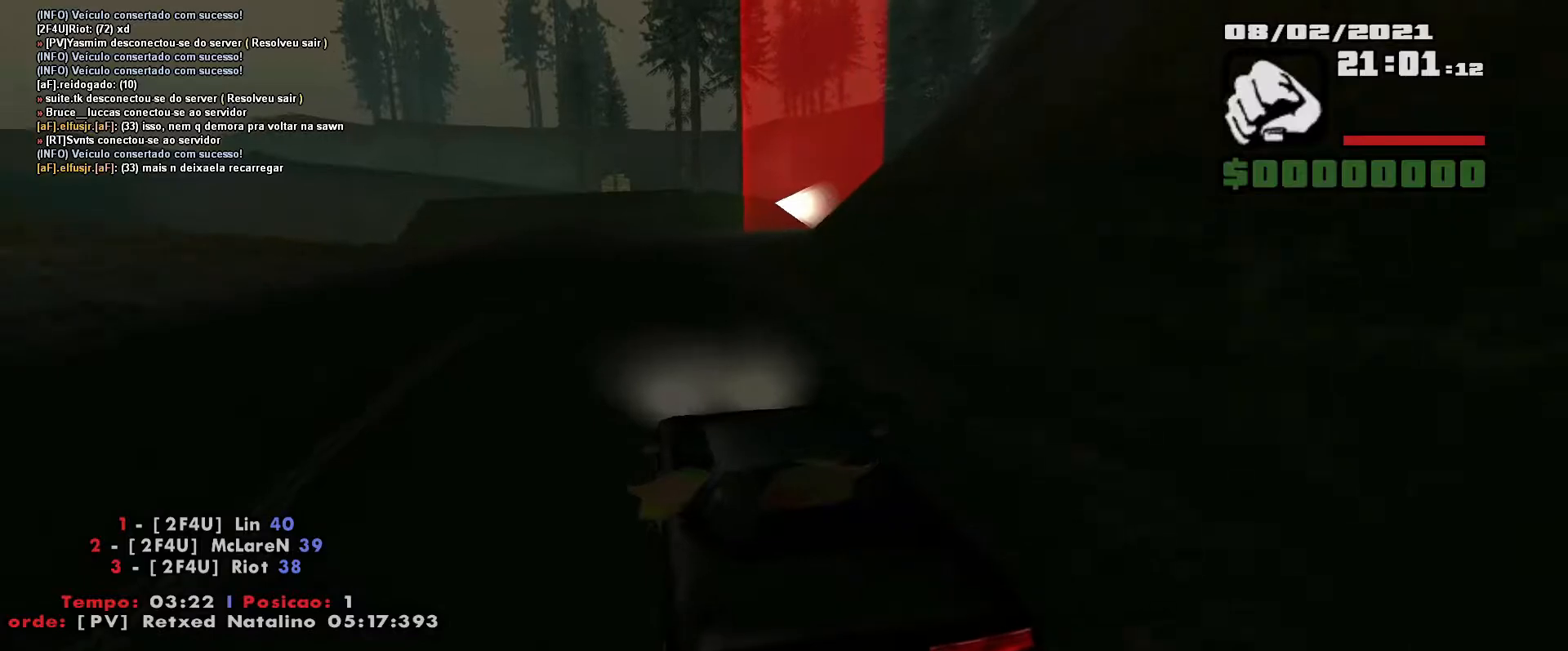
{"keys": ["w"], "events": [[17, "d", "up"], [67, "d", "down"], [450, "d", "up"]]}
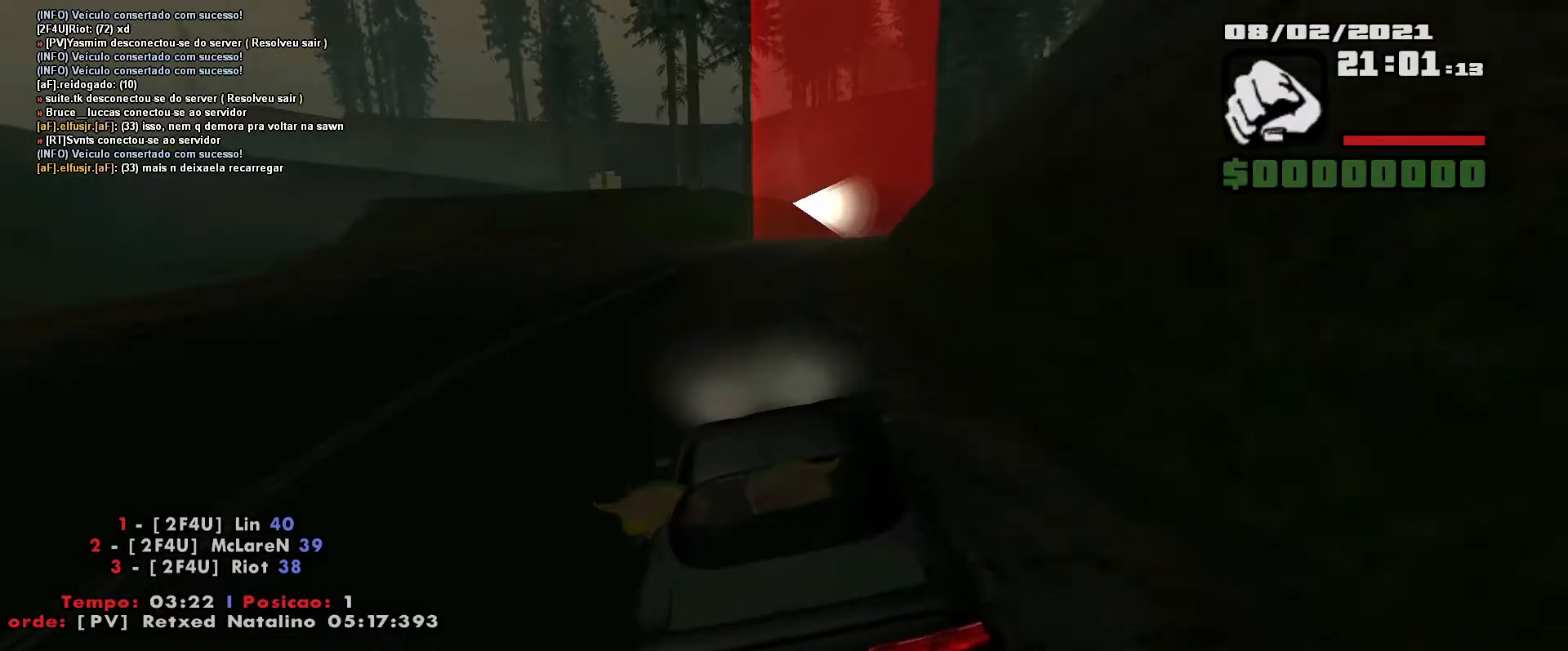
{"keys": ["w"], "events": [[67, "d", "down"], [217, "d", "up"], [300, "d", "down"], [467, "d", "up"]]}
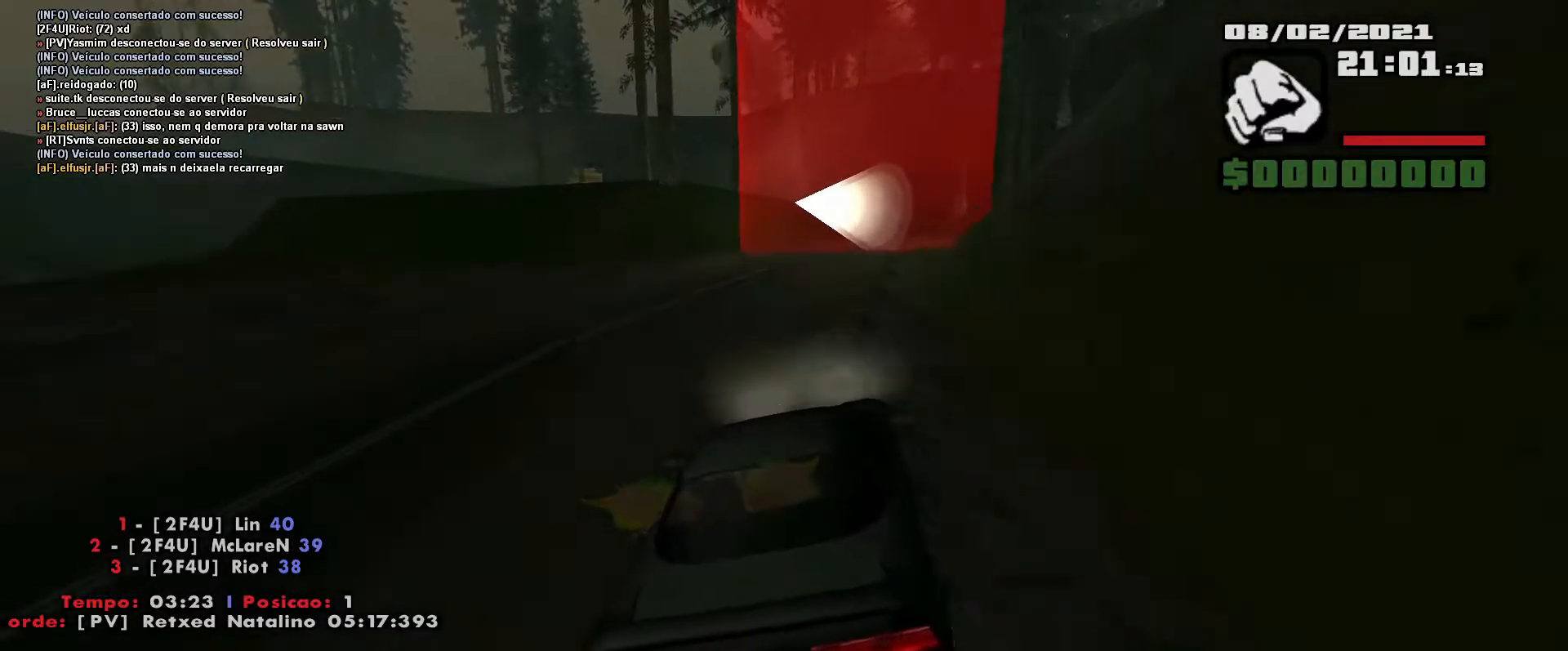
{"keys": ["d", "w"], "events": [[50, "d", "down"], [183, "d", "up"], [267, "d", "down"], [417, "d", "up"], [467, "d", "down"]]}
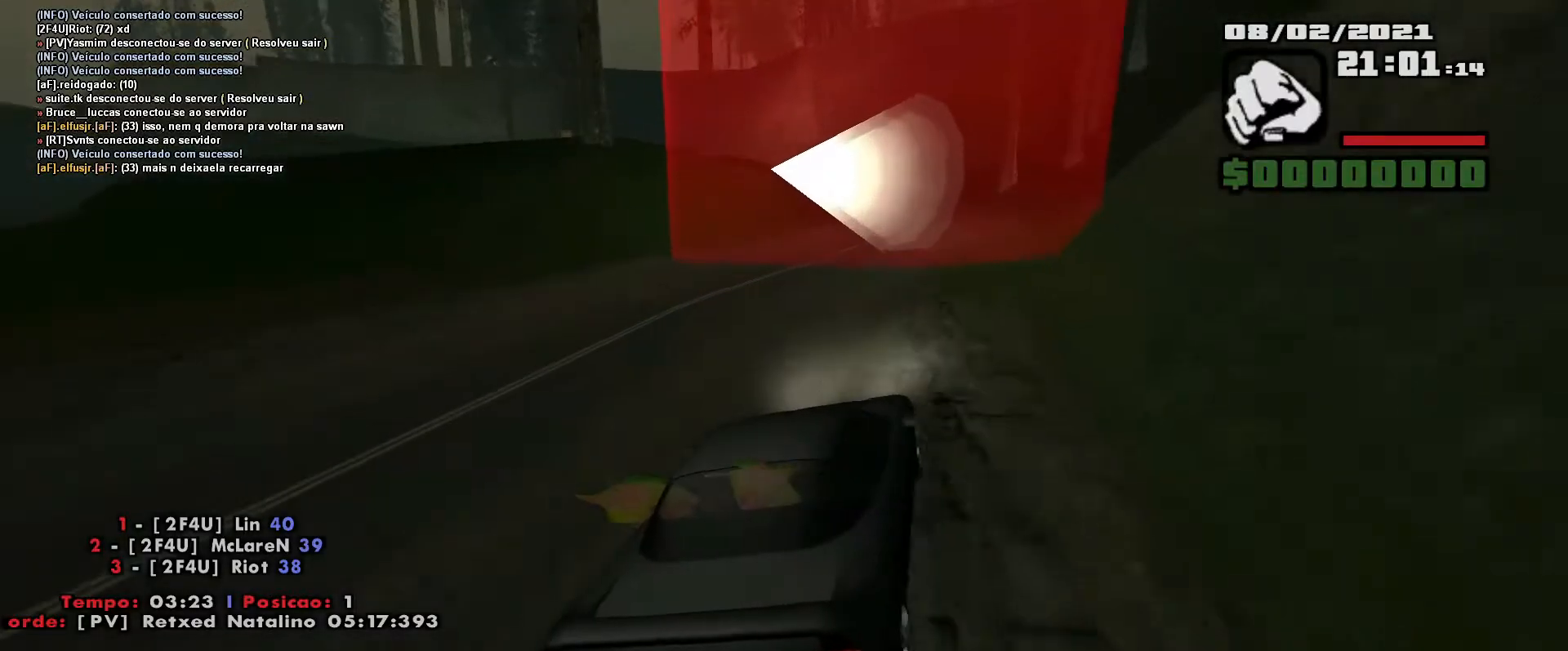
{"keys": ["w"], "events": [[133, "d", "up"], [217, "d", "down"], [317, "d", "up"]]}
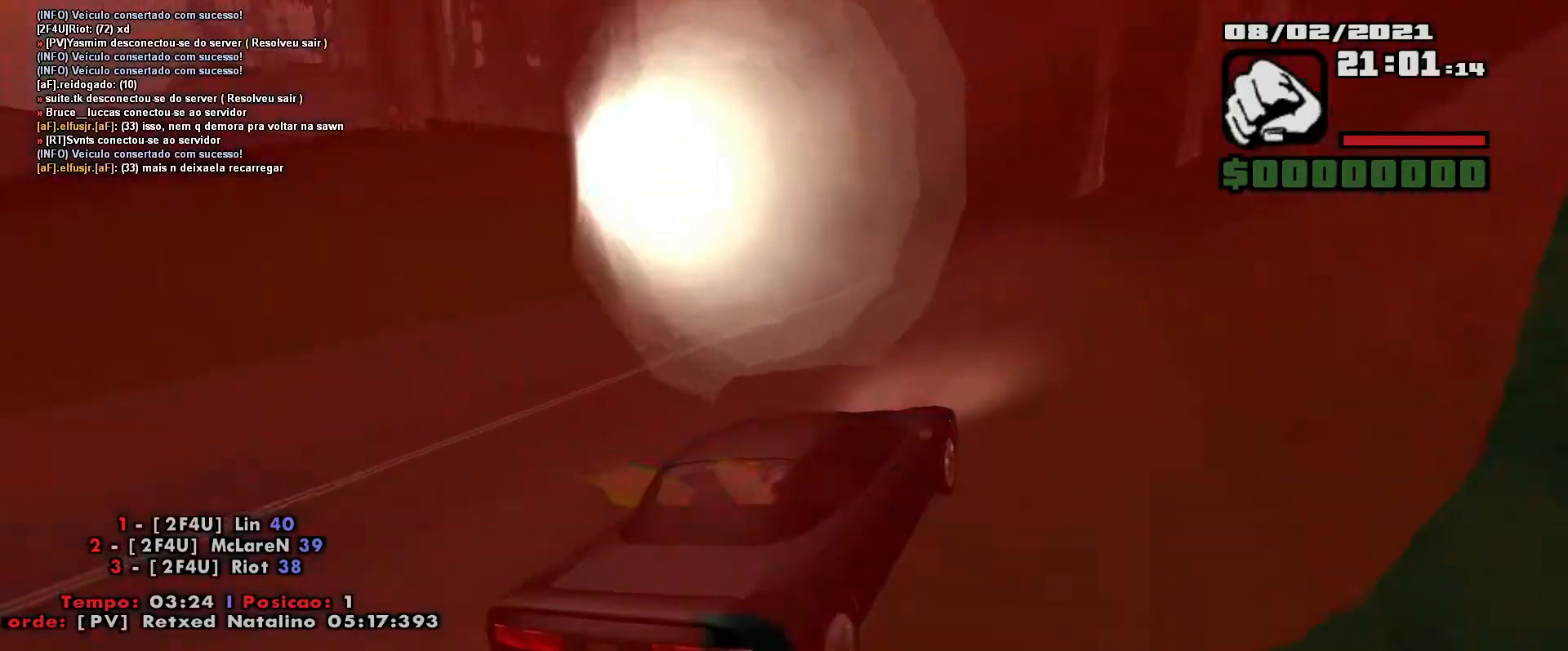
{"keys": ["a", "w"], "events": [[67, "a", "down"], [333, "a", "up"], [417, "a", "down"]]}
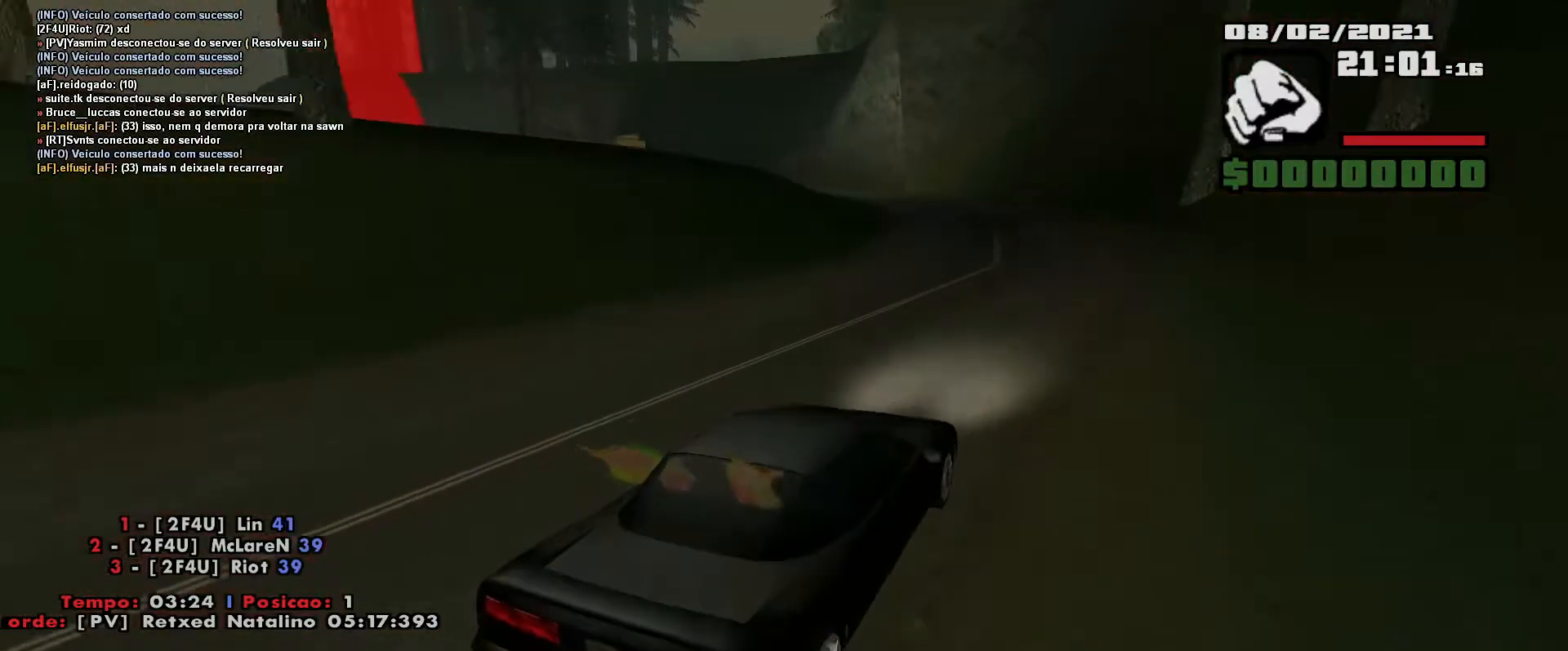
{"keys": ["a", "w"], "events": [[150, "a", "up"], [233, "a", "down"]]}
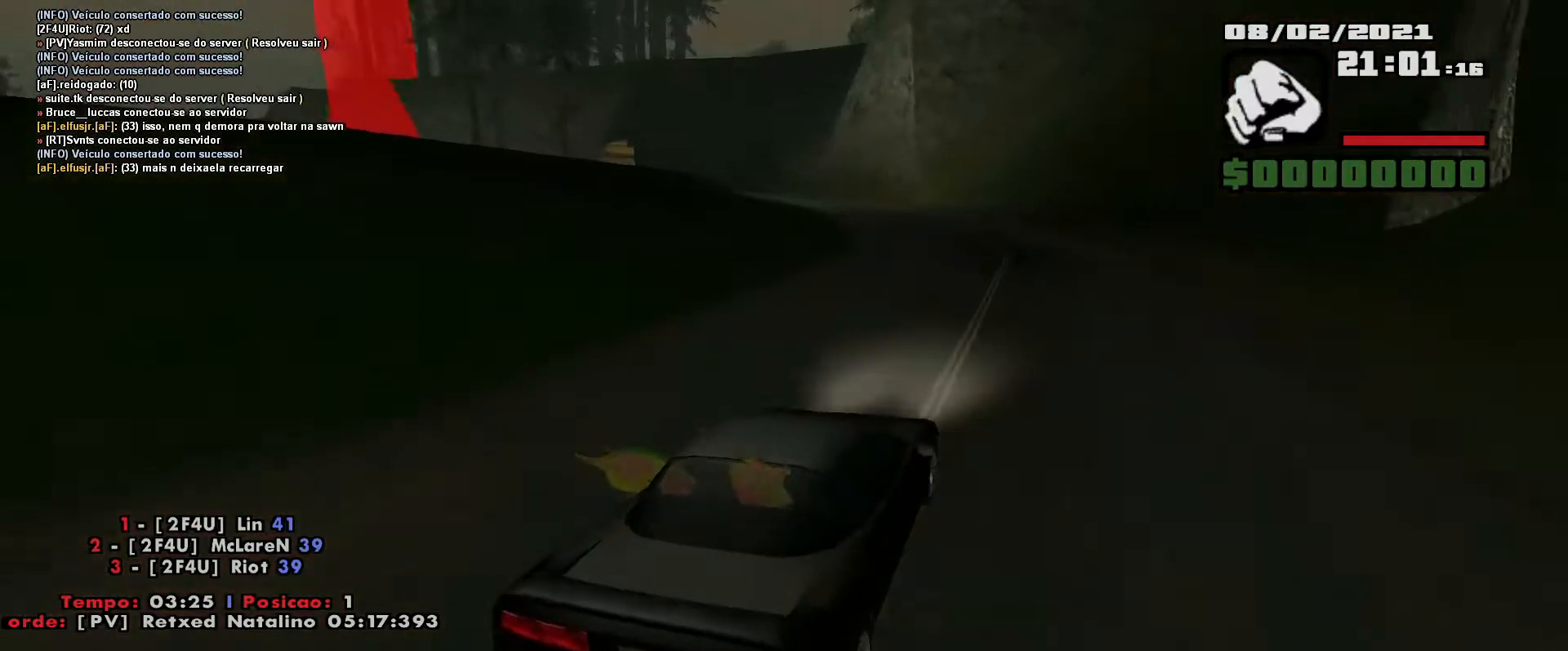
{"keys": ["a"], "events": [[183, "a", "up"], [267, "a", "down"], [467, "w", "up"]]}
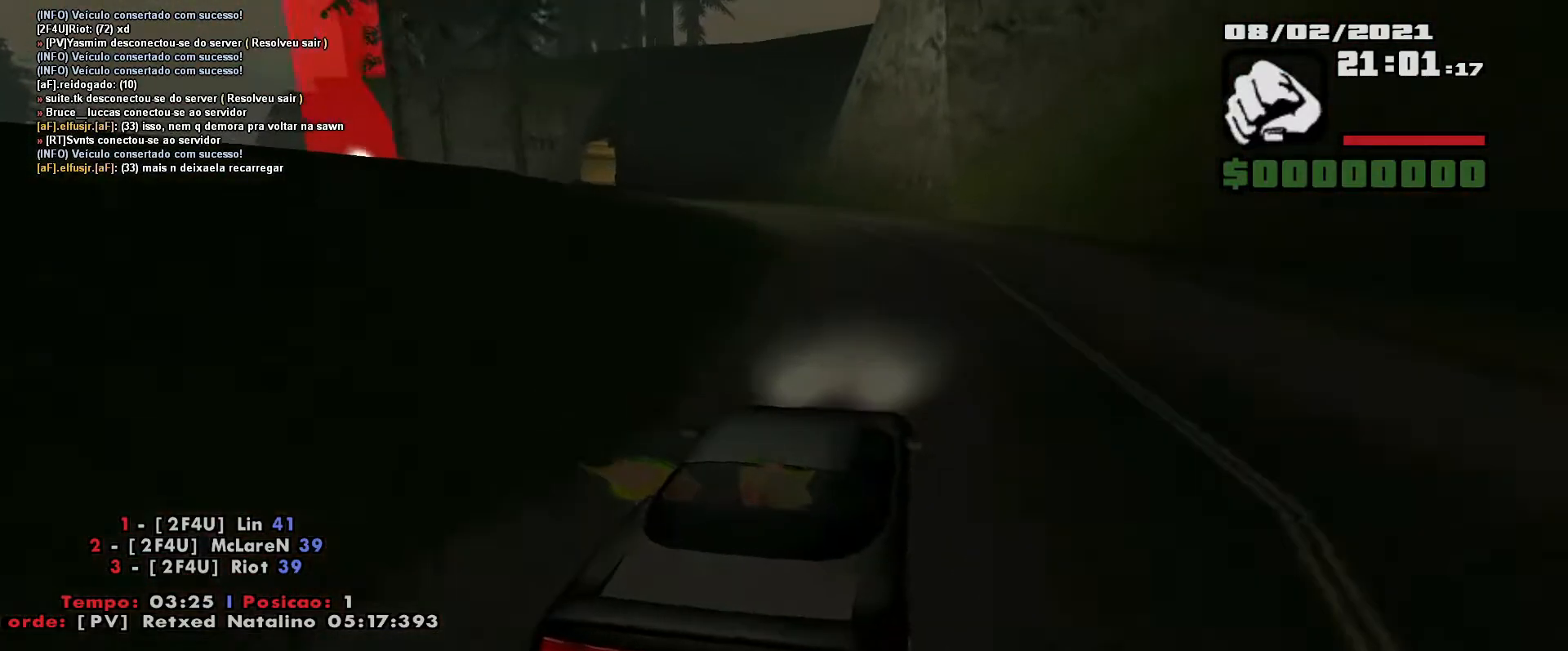
{"keys": ["a", "w"], "events": [[50, "w", "down"]]}
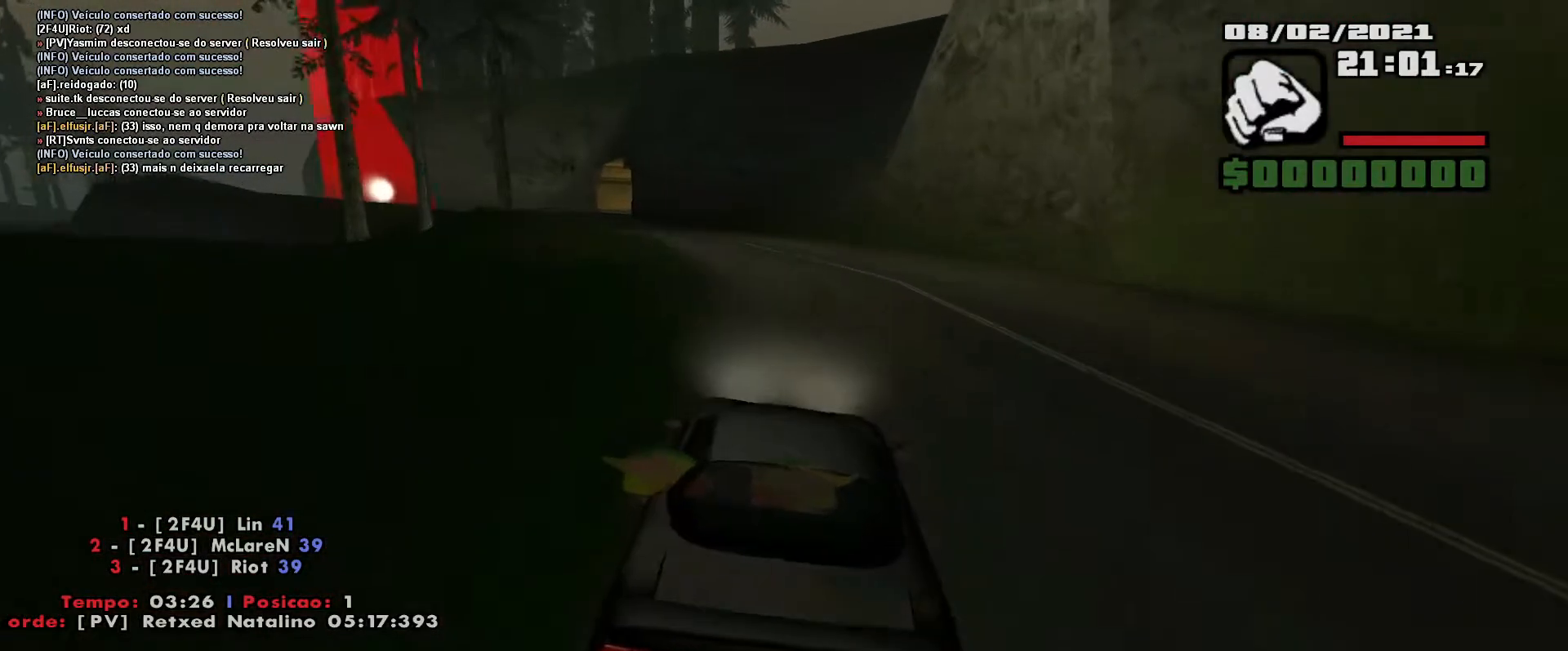
{"keys": ["a", "w"], "events": []}
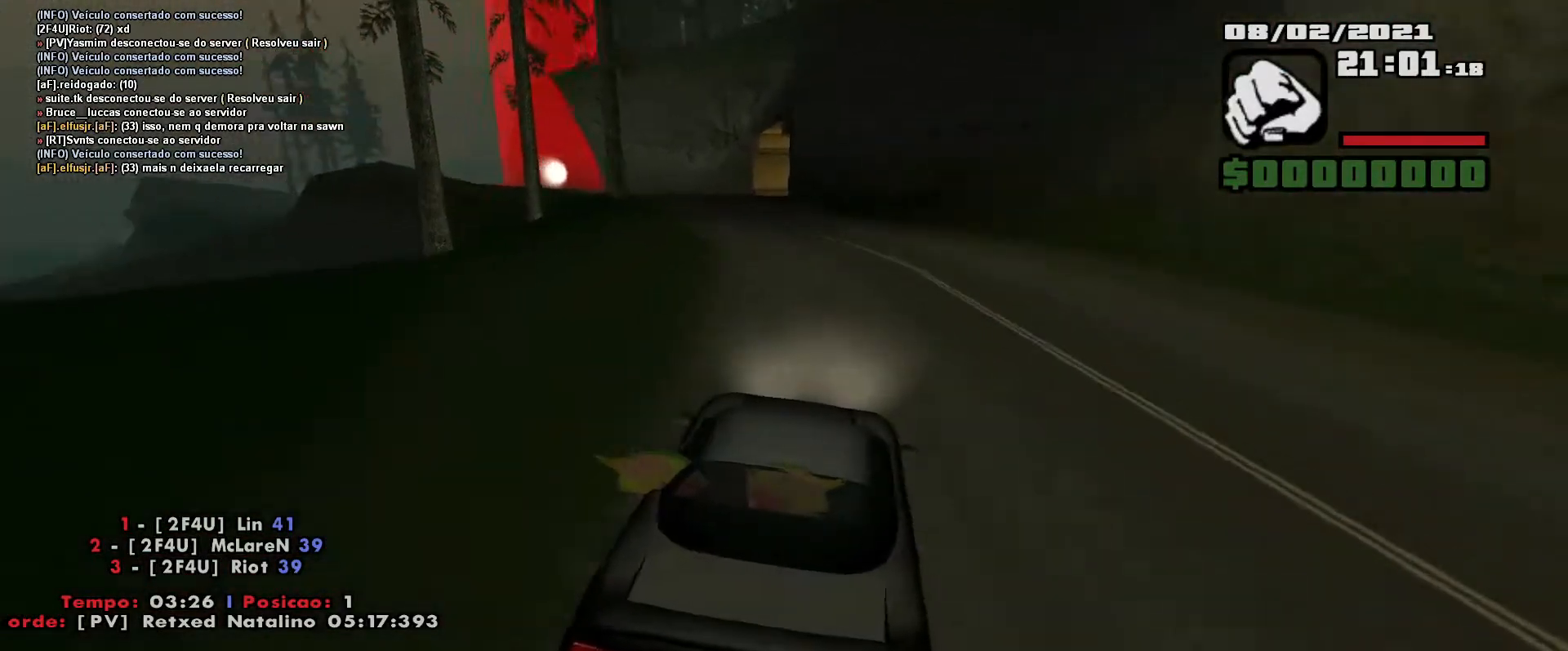
{"keys": ["a", "w"], "events": []}
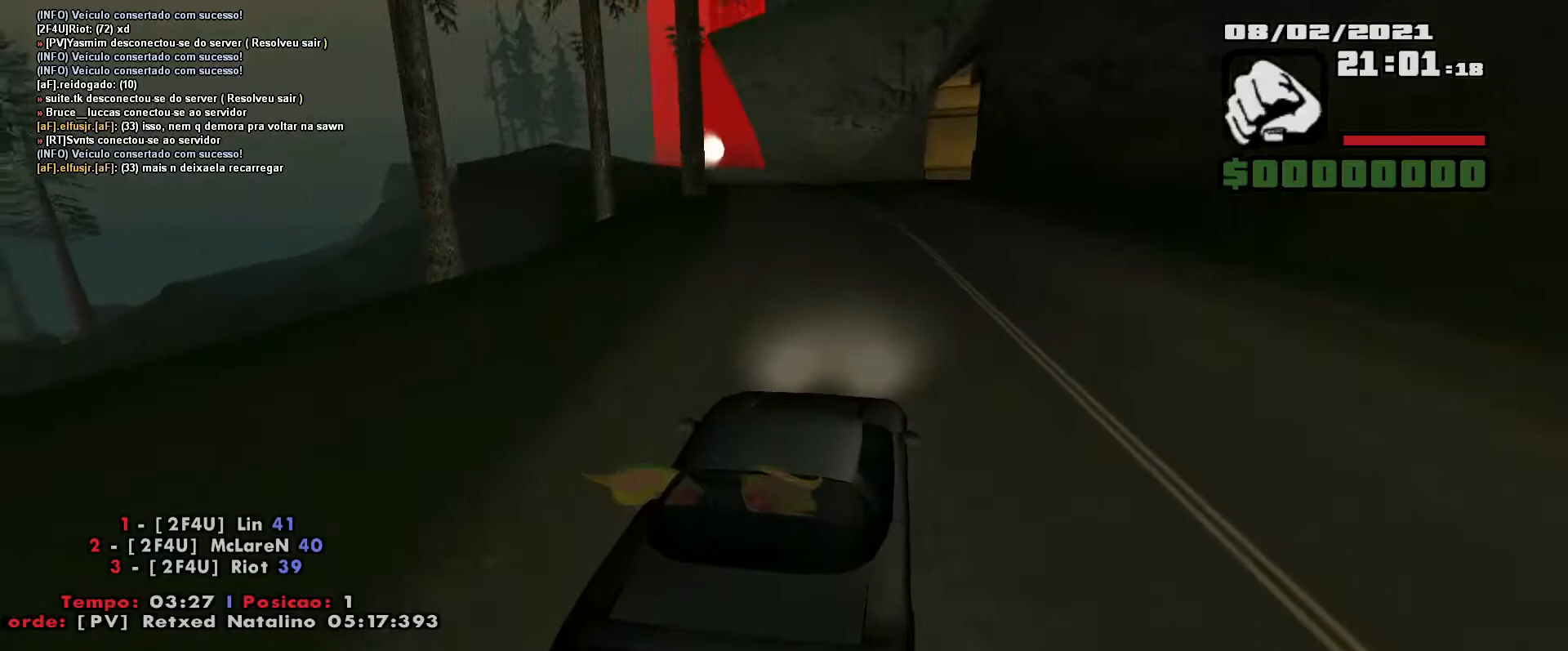
{"keys": ["w"], "events": [[500, "a", "up"]]}
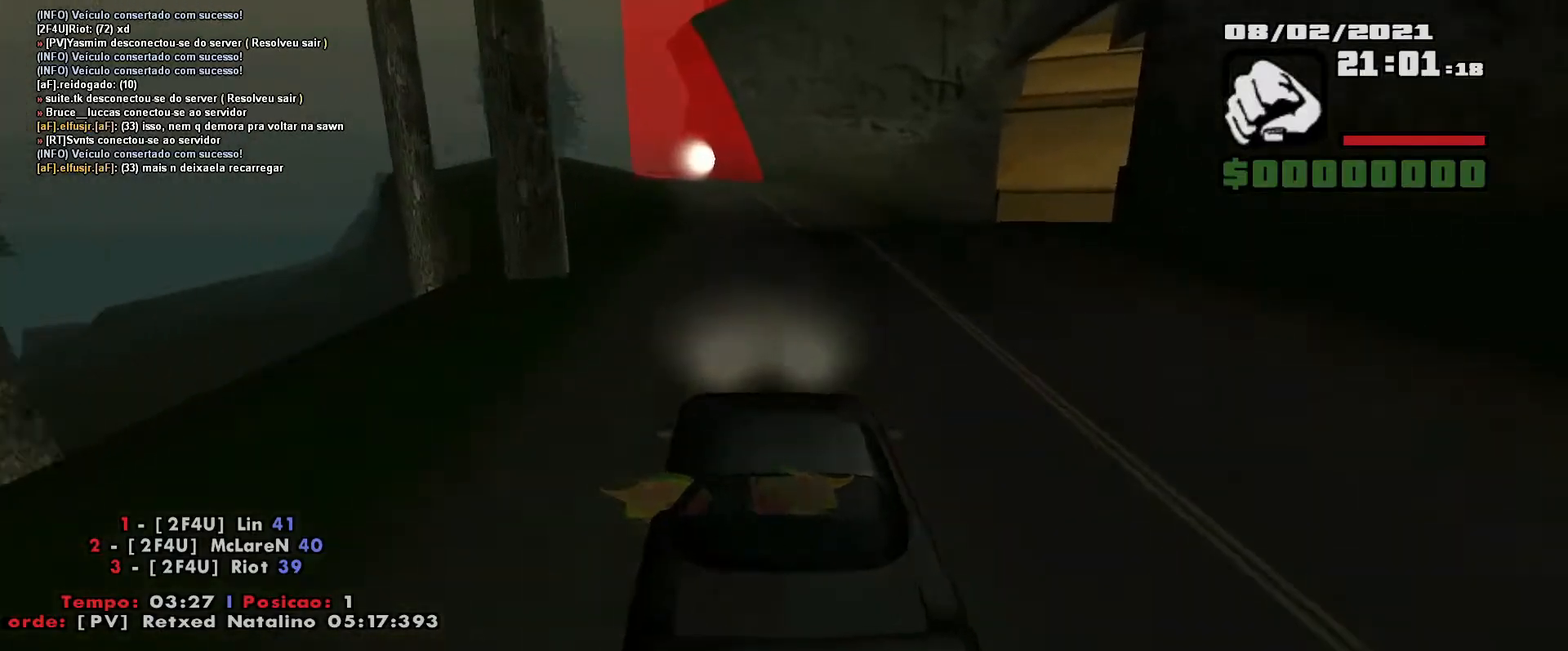
{"keys": ["w"], "events": [[200, "a", "down"], [267, "a", "up"]]}
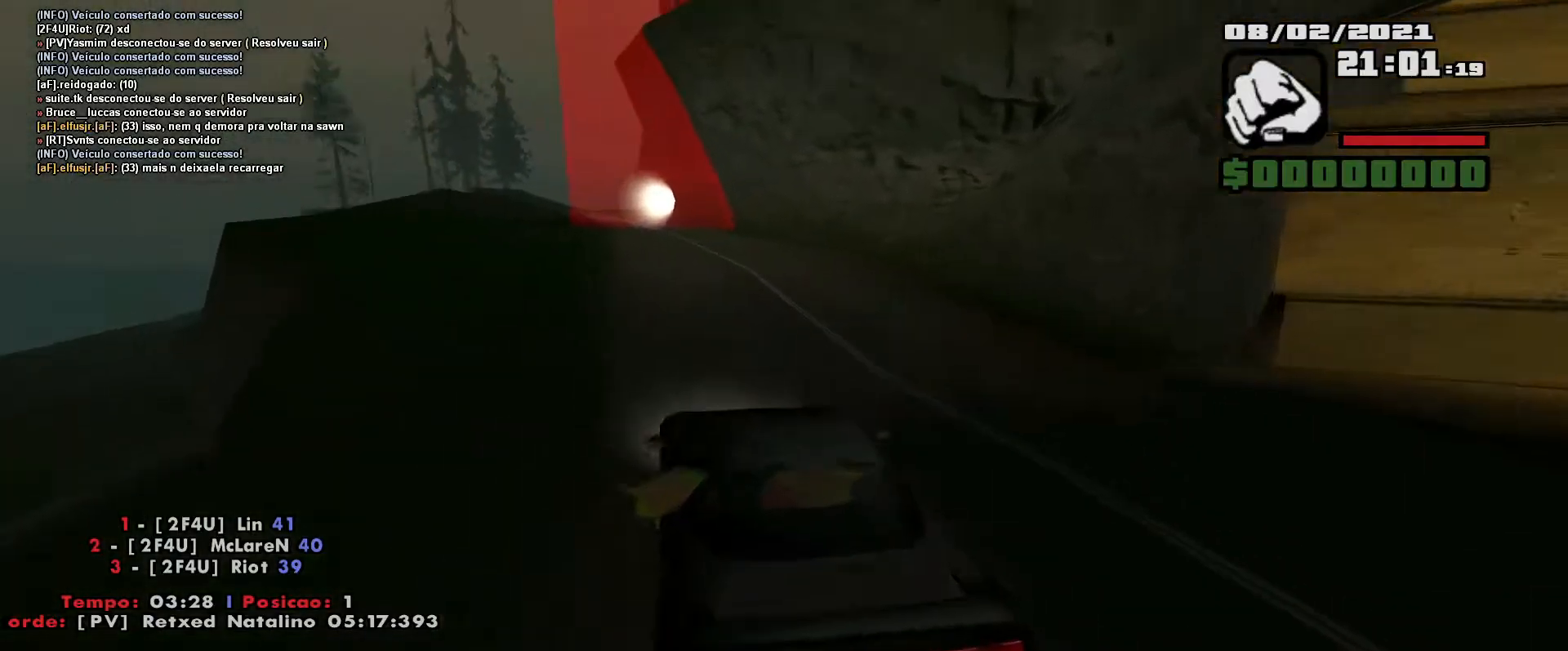
{"keys": ["w"], "events": [[350, "a", "down"], [450, "a", "up"]]}
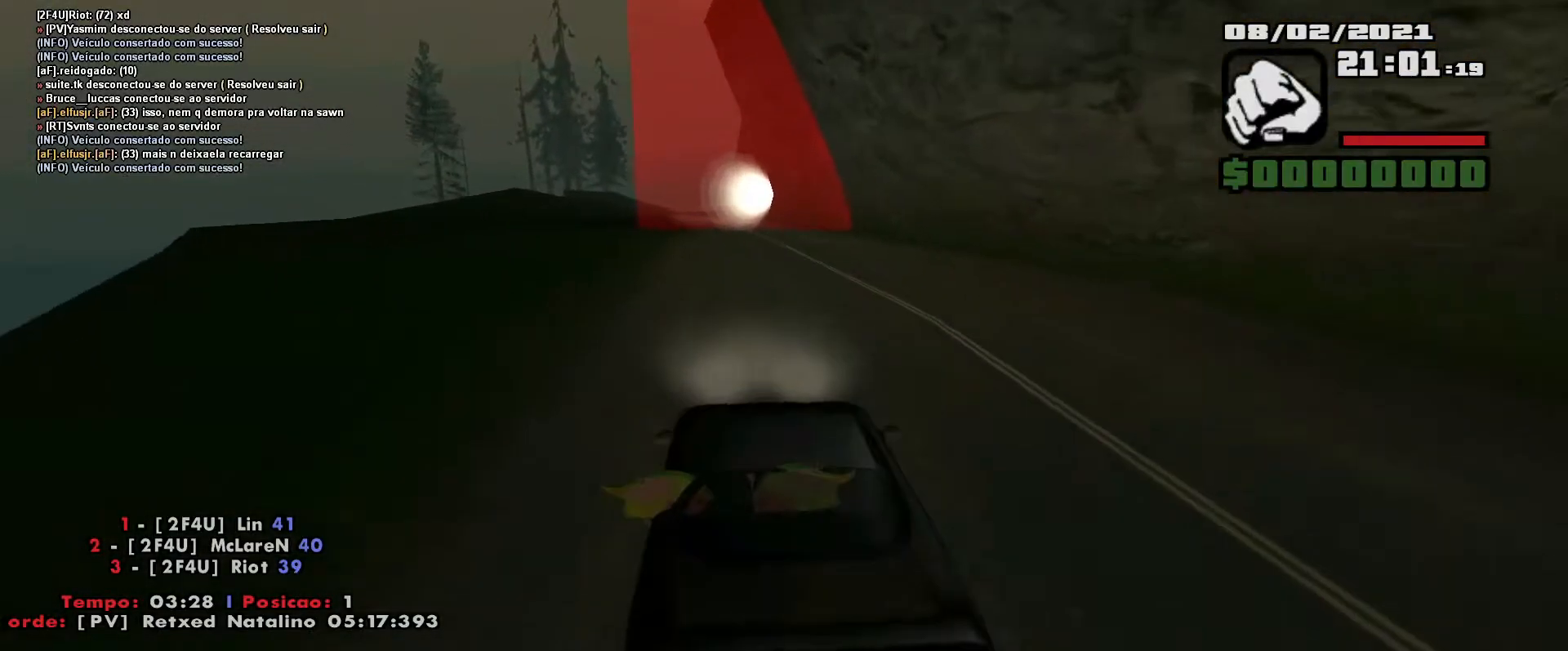
{"keys": ["w"], "events": [[83, "a", "down"], [183, "a", "up"], [300, "a", "down"], [400, "a", "up"]]}
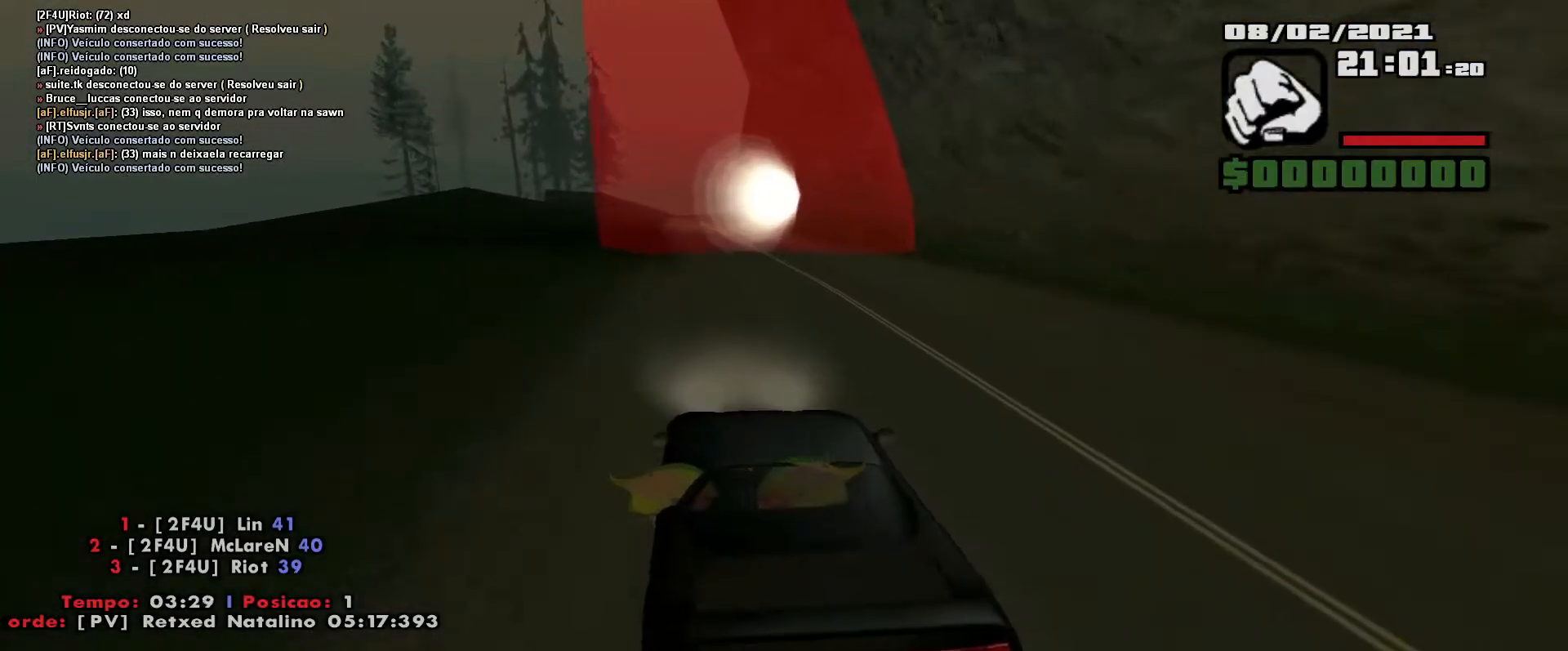
{"keys": ["w"], "events": [[33, "a", "down"], [150, "a", "up"]]}
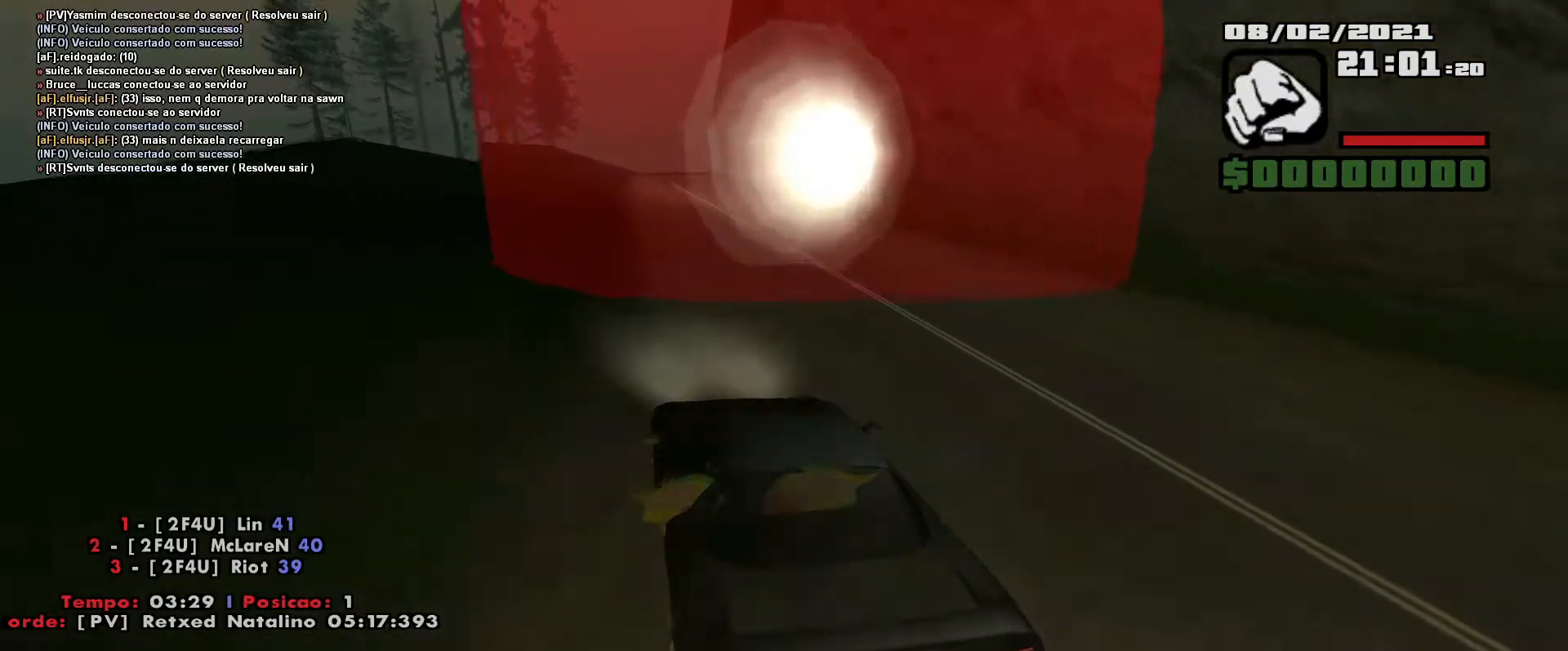
{"keys": ["w"], "events": [[250, "d", "down"], [350, "d", "up"]]}
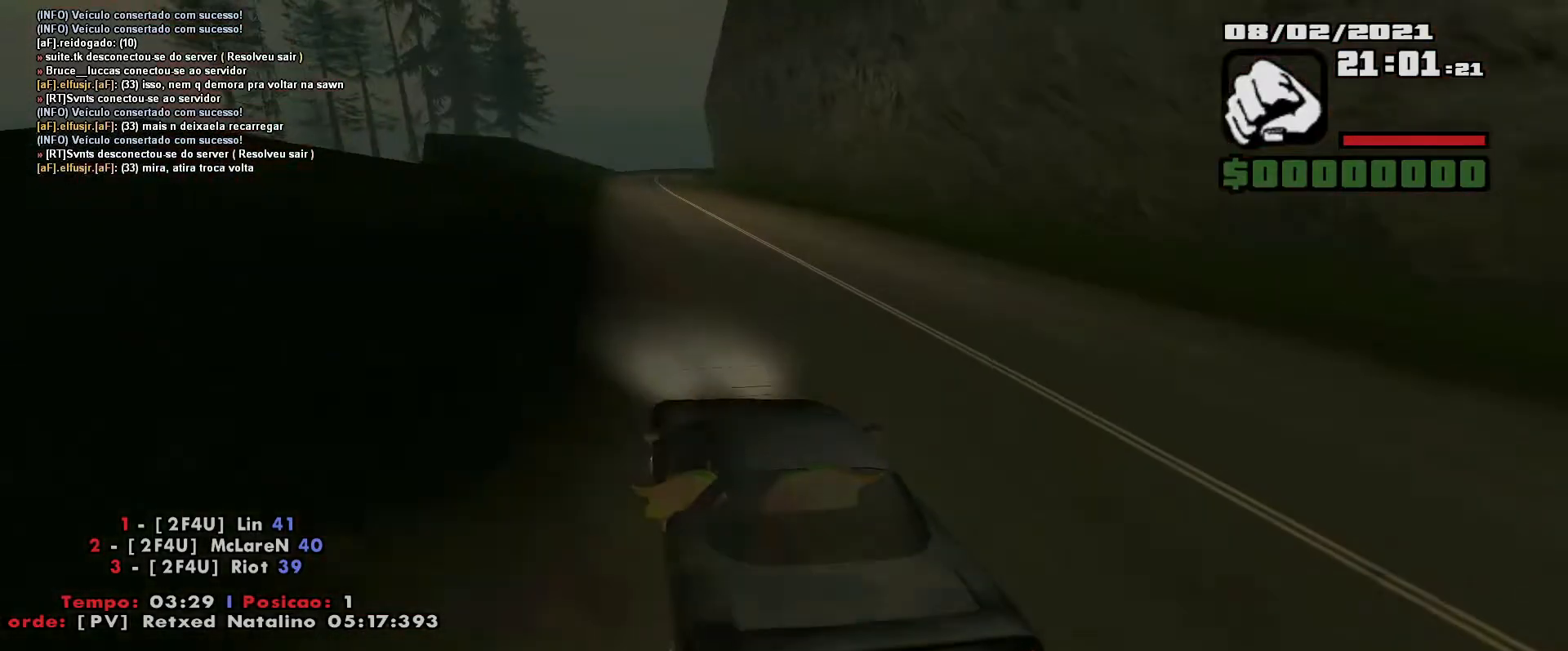
{"keys": ["w"], "events": [[267, "a", "down"], [333, "a", "up"]]}
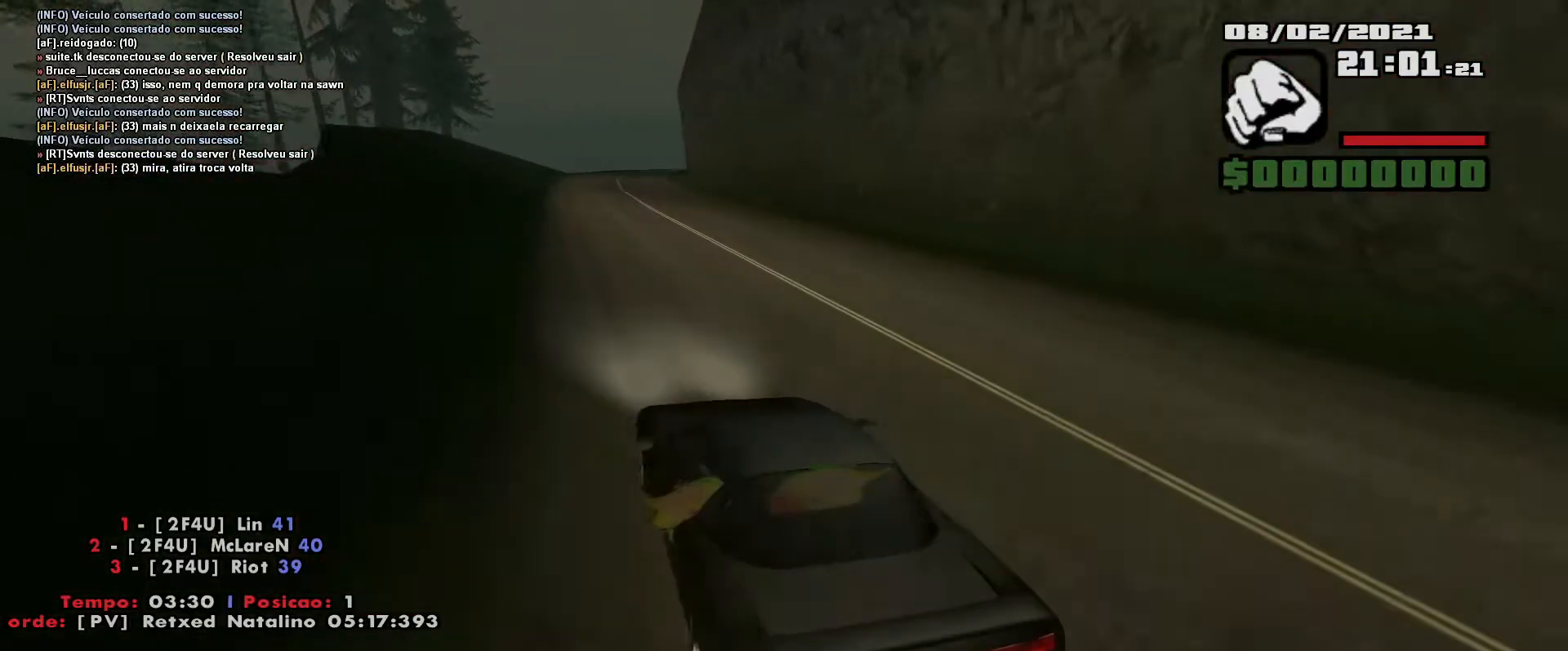
{"keys": ["w"], "events": []}
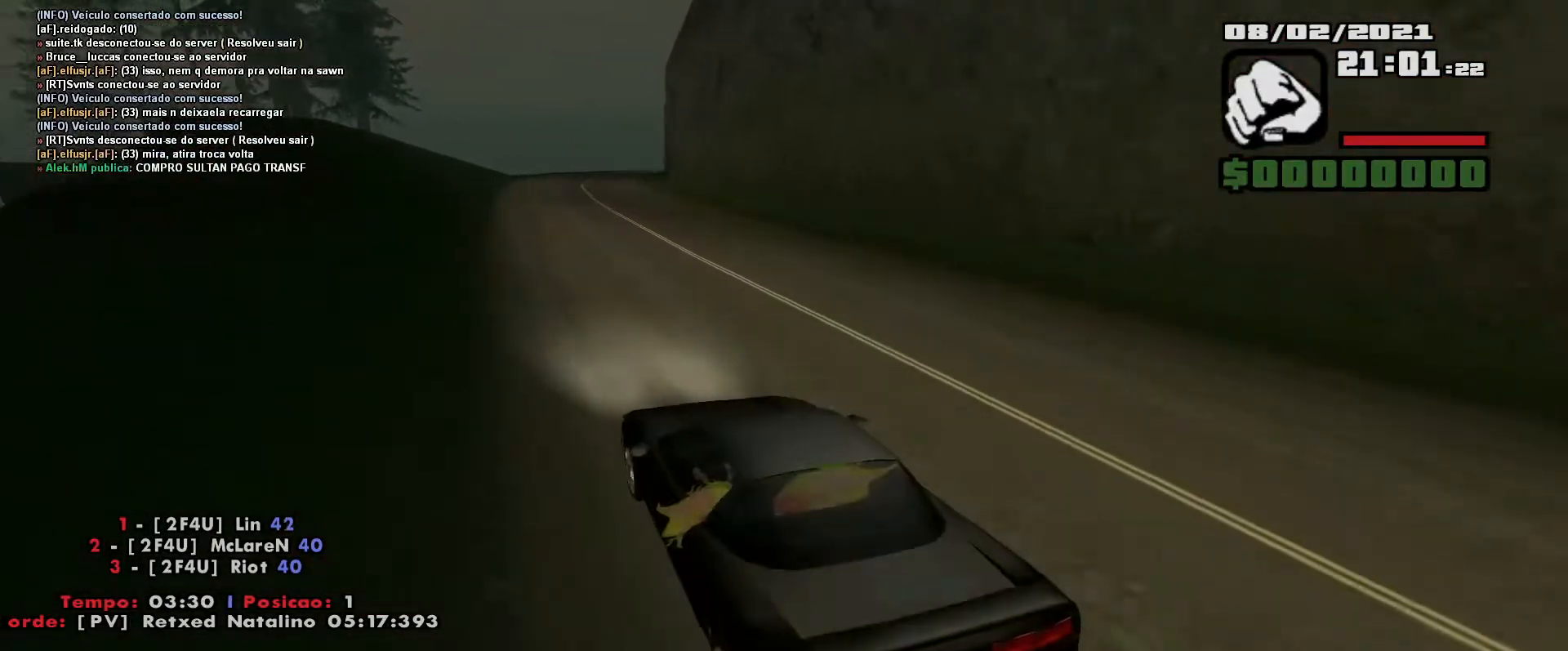
{"keys": ["w"], "events": [[233, "d", "down"], [333, "d", "up"]]}
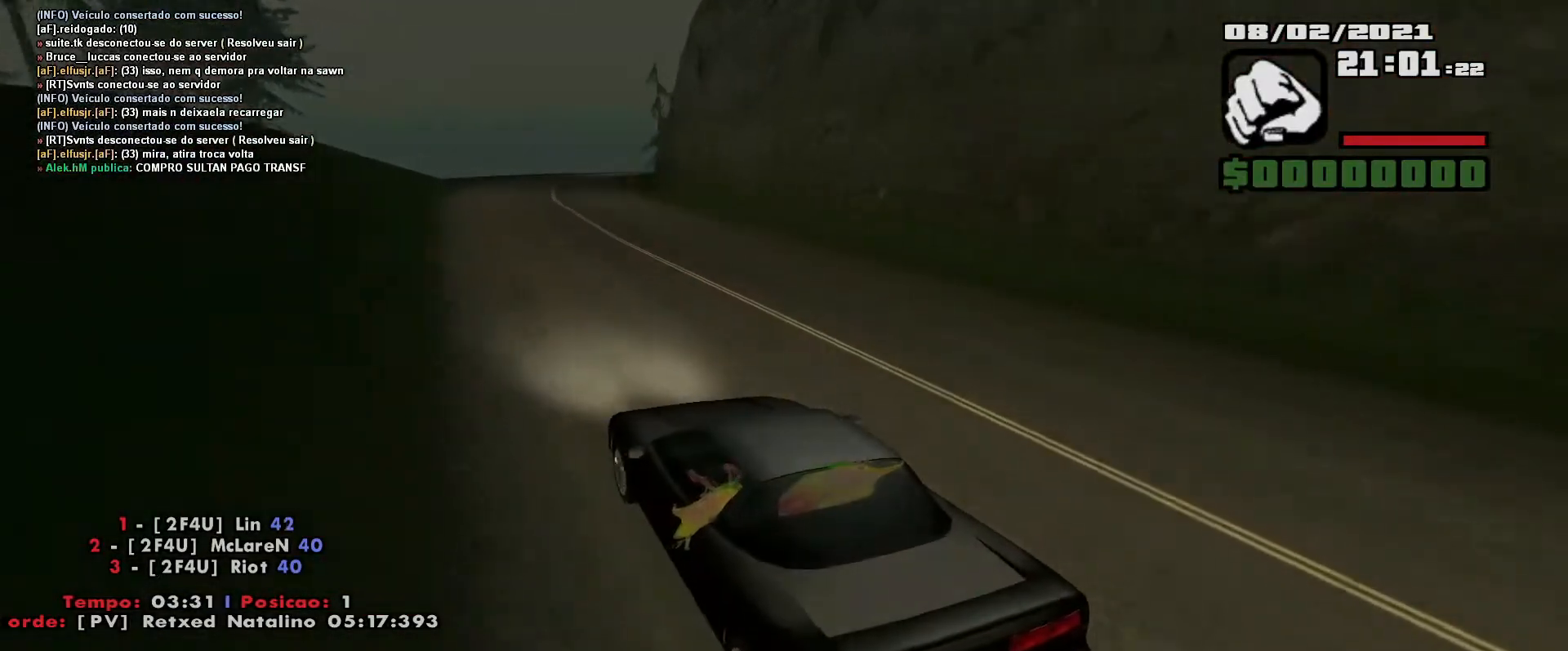
{"keys": ["w"], "events": []}
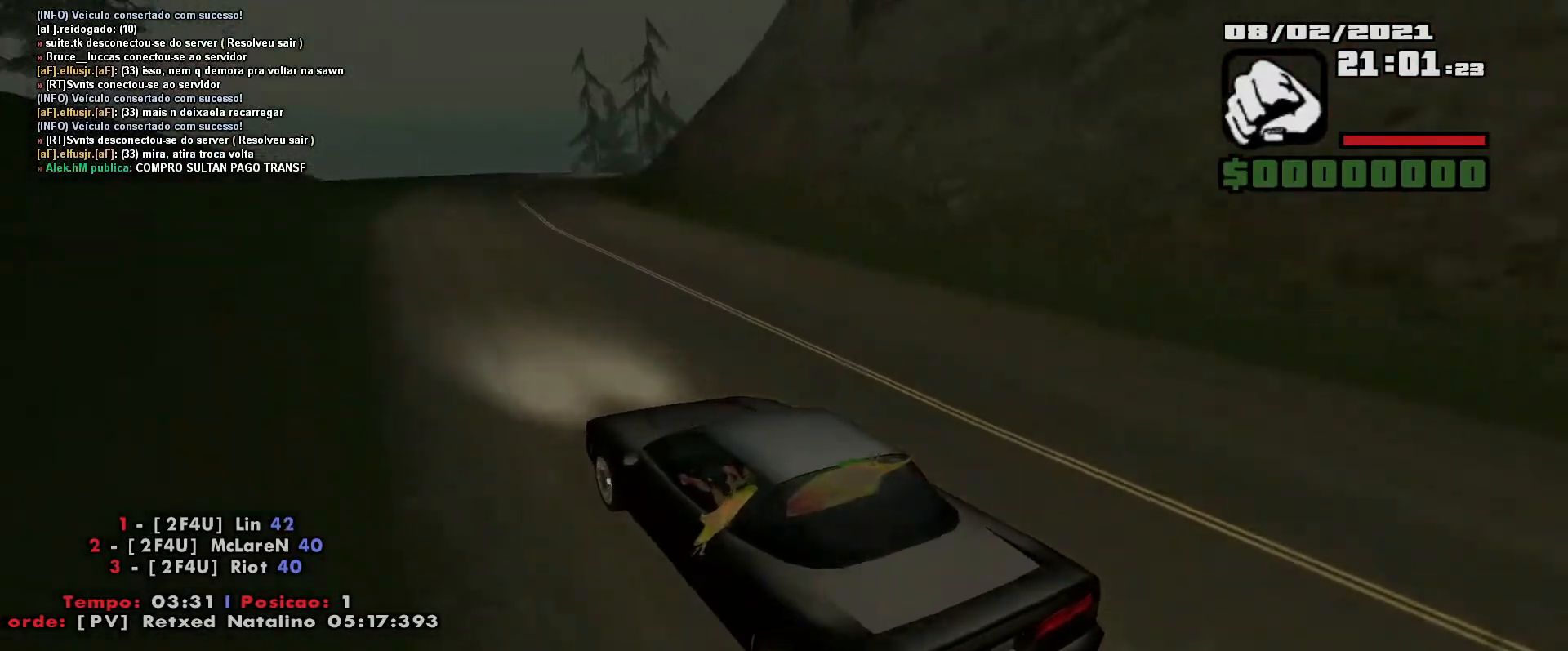
{"keys": ["d", "w"], "events": [[150, "d", "down"], [300, "d", "up"], [400, "d", "down"]]}
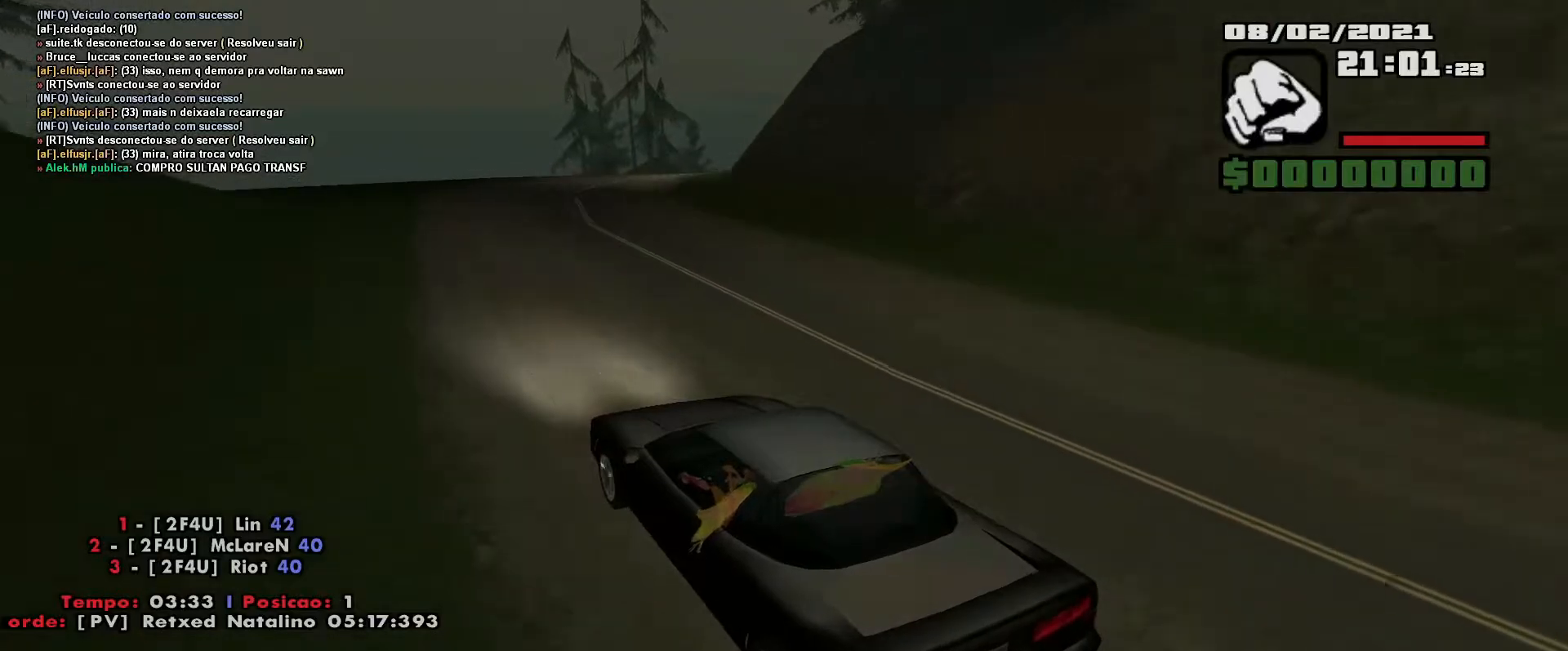
{"keys": ["d"], "events": [[67, "w", "up"], [100, "d", "up"], [183, "s", "down"], [317, "s", "up"], [350, "d", "down"]]}
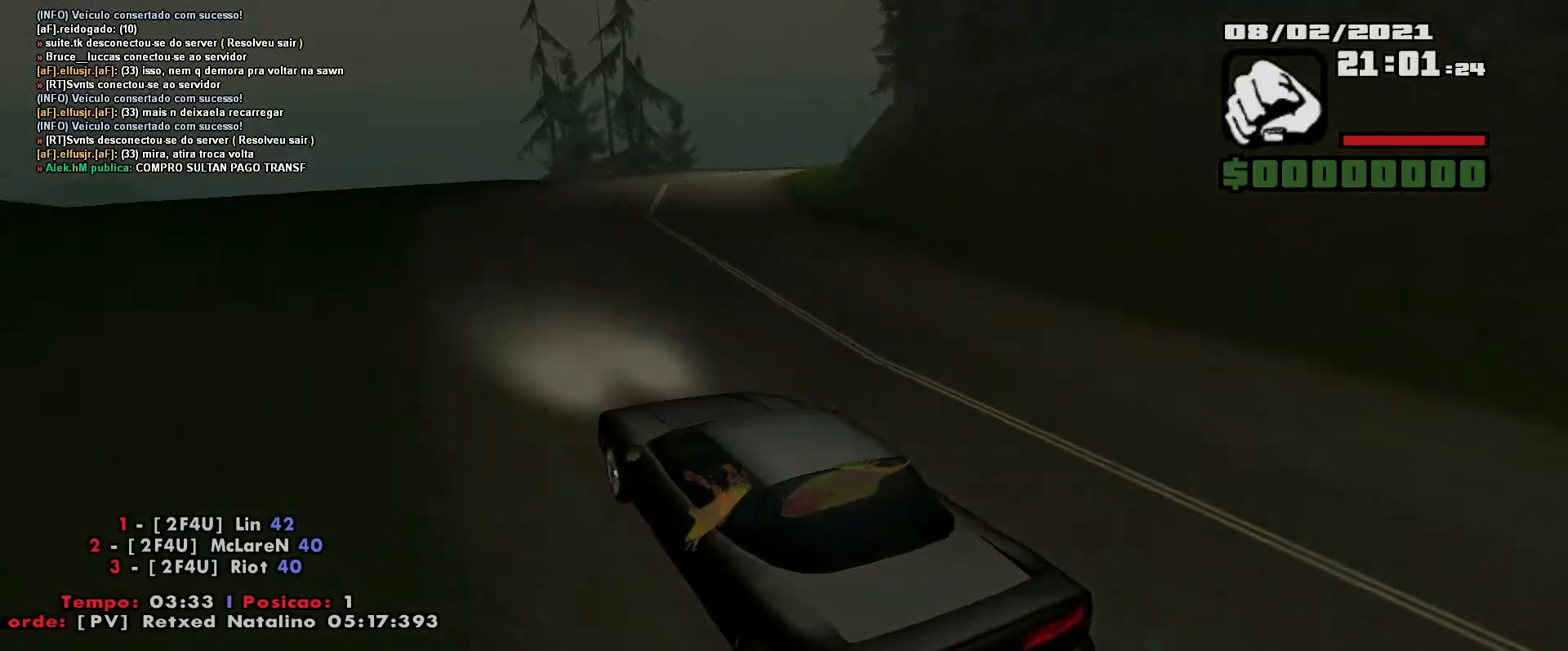
{"keys": ["d"], "events": [[33, "w", "down"], [133, "w", "up"], [317, "space", "down"], [433, "space", "up"]]}
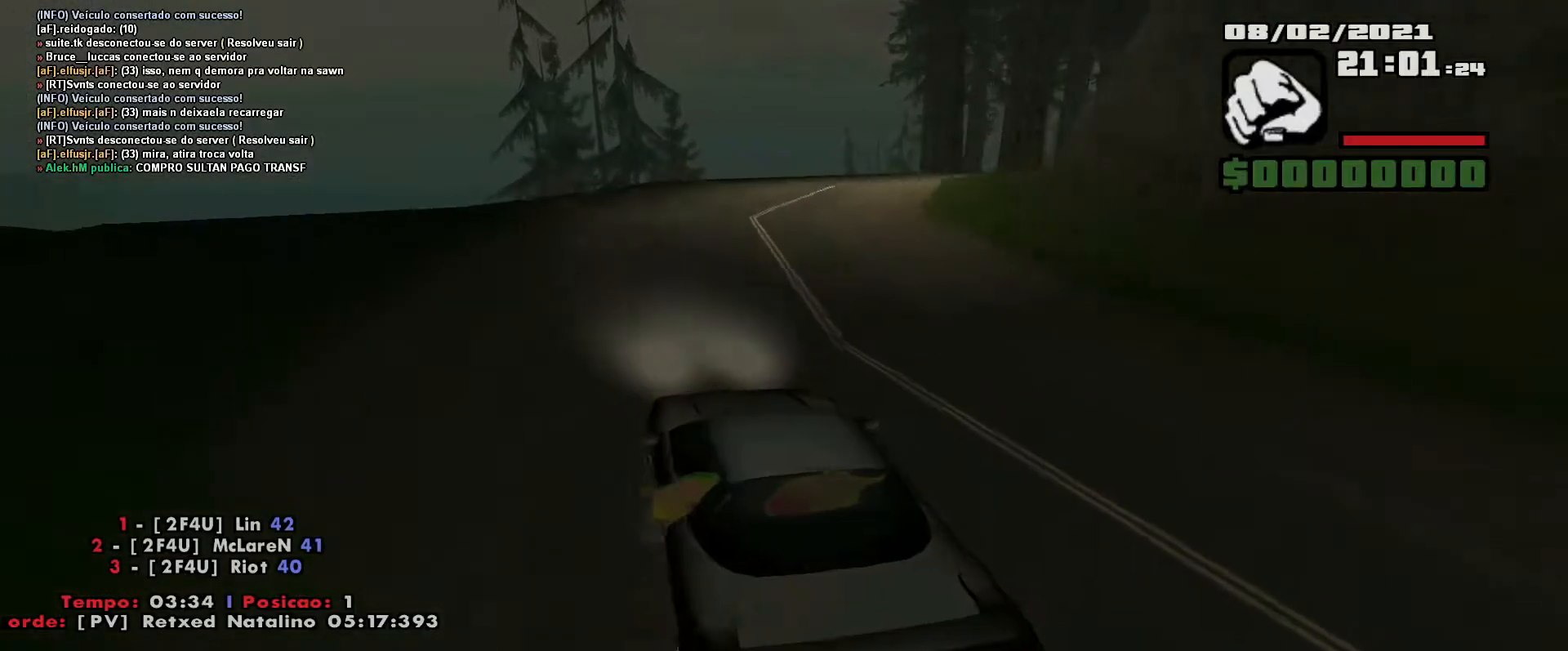
{"keys": ["d"], "events": []}
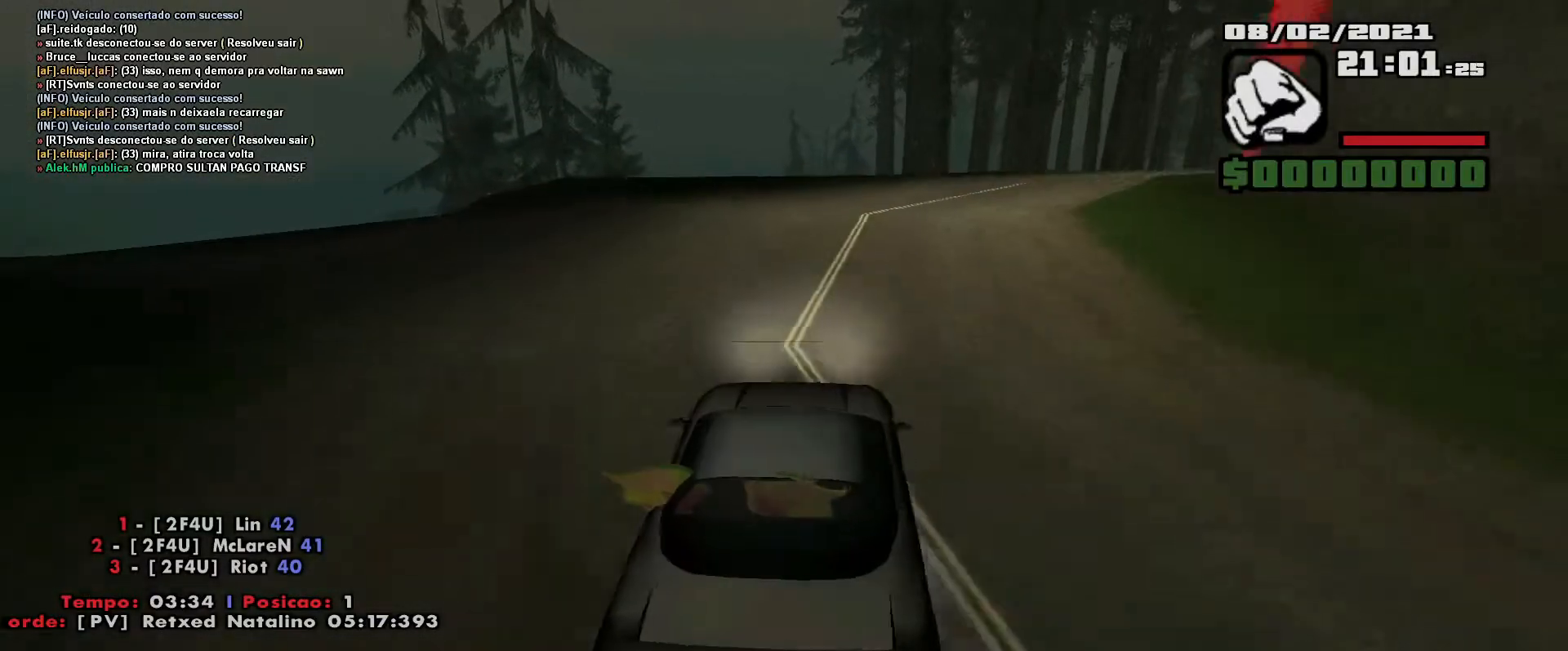
{"keys": ["d"], "events": []}